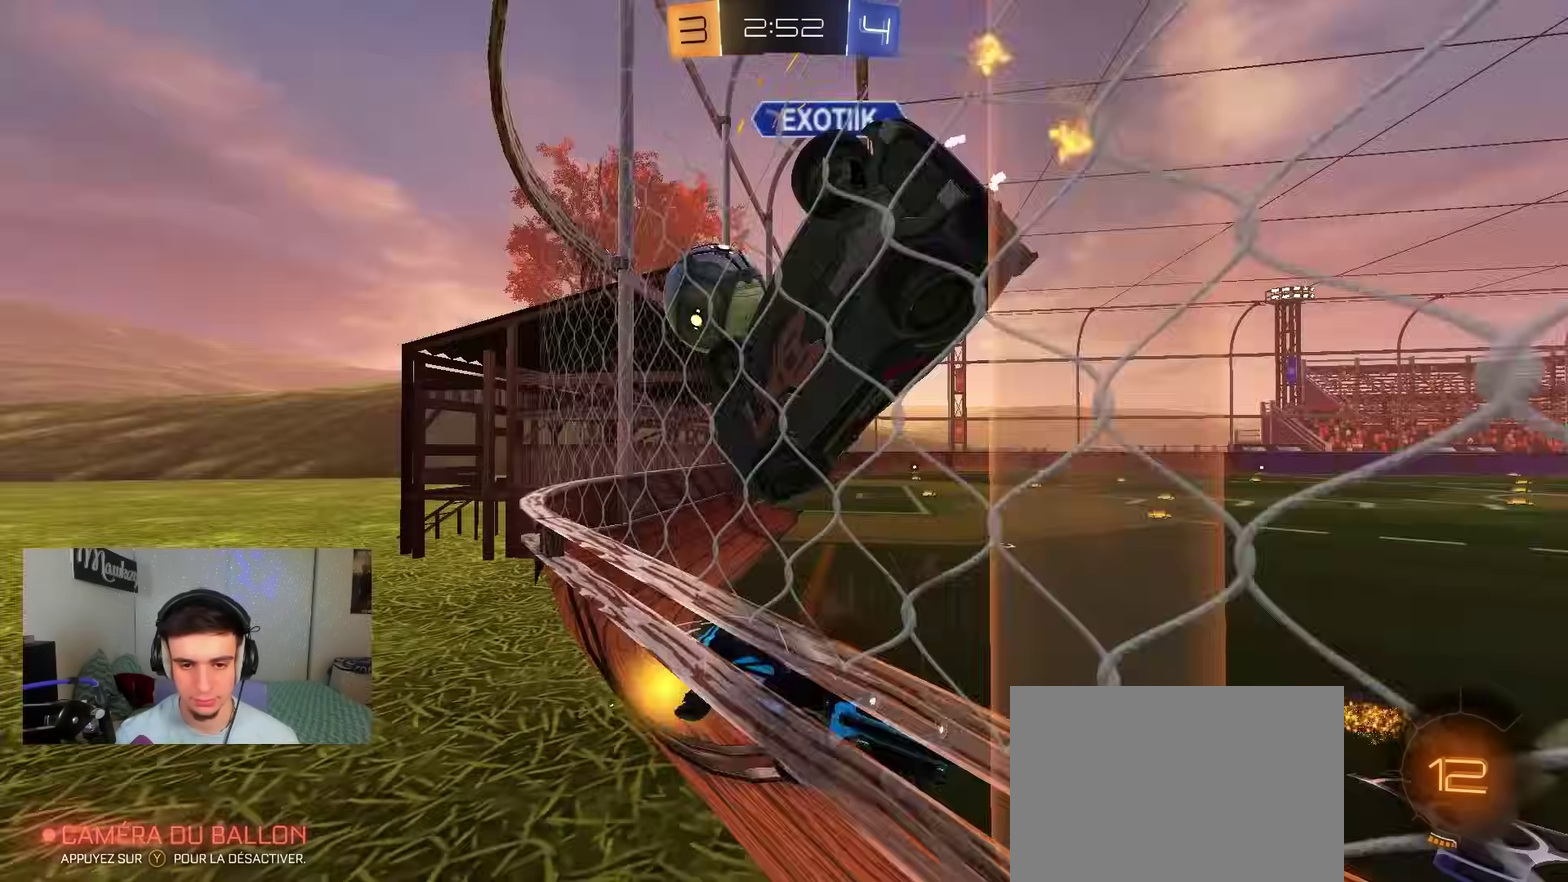
Gameplay with a controller (Xbox layout); each line is a JSON object with the inputs held at the frame after it (dt_ms = milliseconds from this image to that frame). "events" lists button and stick changes between this image and that frame as [ms after this image, input, new state], when the widget could be followed in between.
{"dt_ms": 800, "buttons": ["R2"], "left_stick": "down-left", "right_stick": "center", "events": [[83, "A", "up"], [150, "left_stick", "down-left"], [200, "L2", "down"], [333, "R2", "down"], [367, "L2", "up"]]}
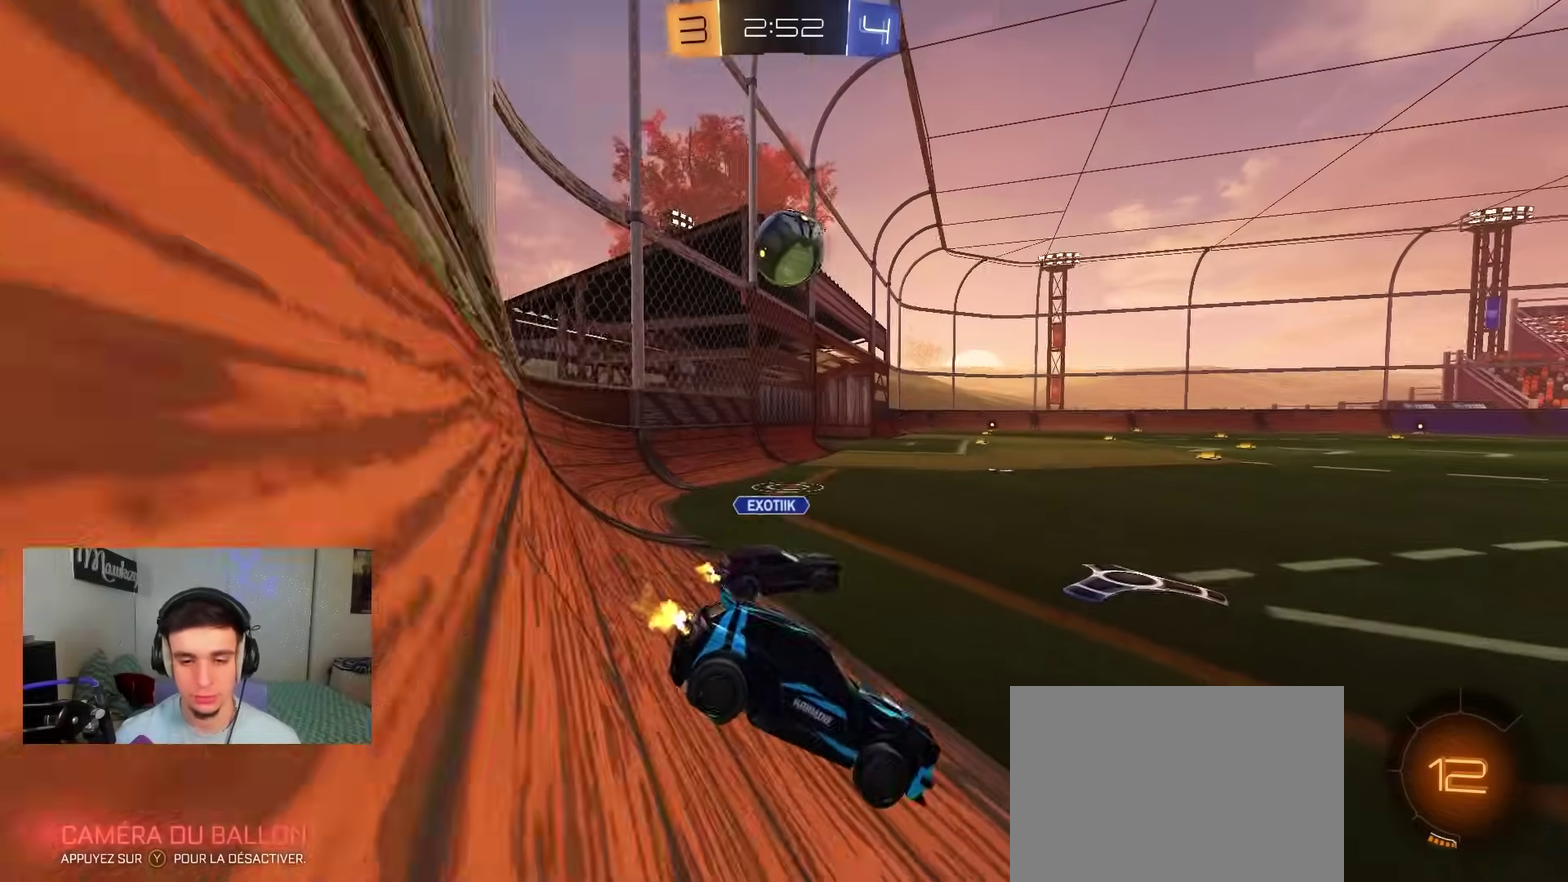
{"dt_ms": 300, "buttons": ["R2"], "left_stick": "left", "right_stick": "center", "events": [[17, "left_stick", "left"]]}
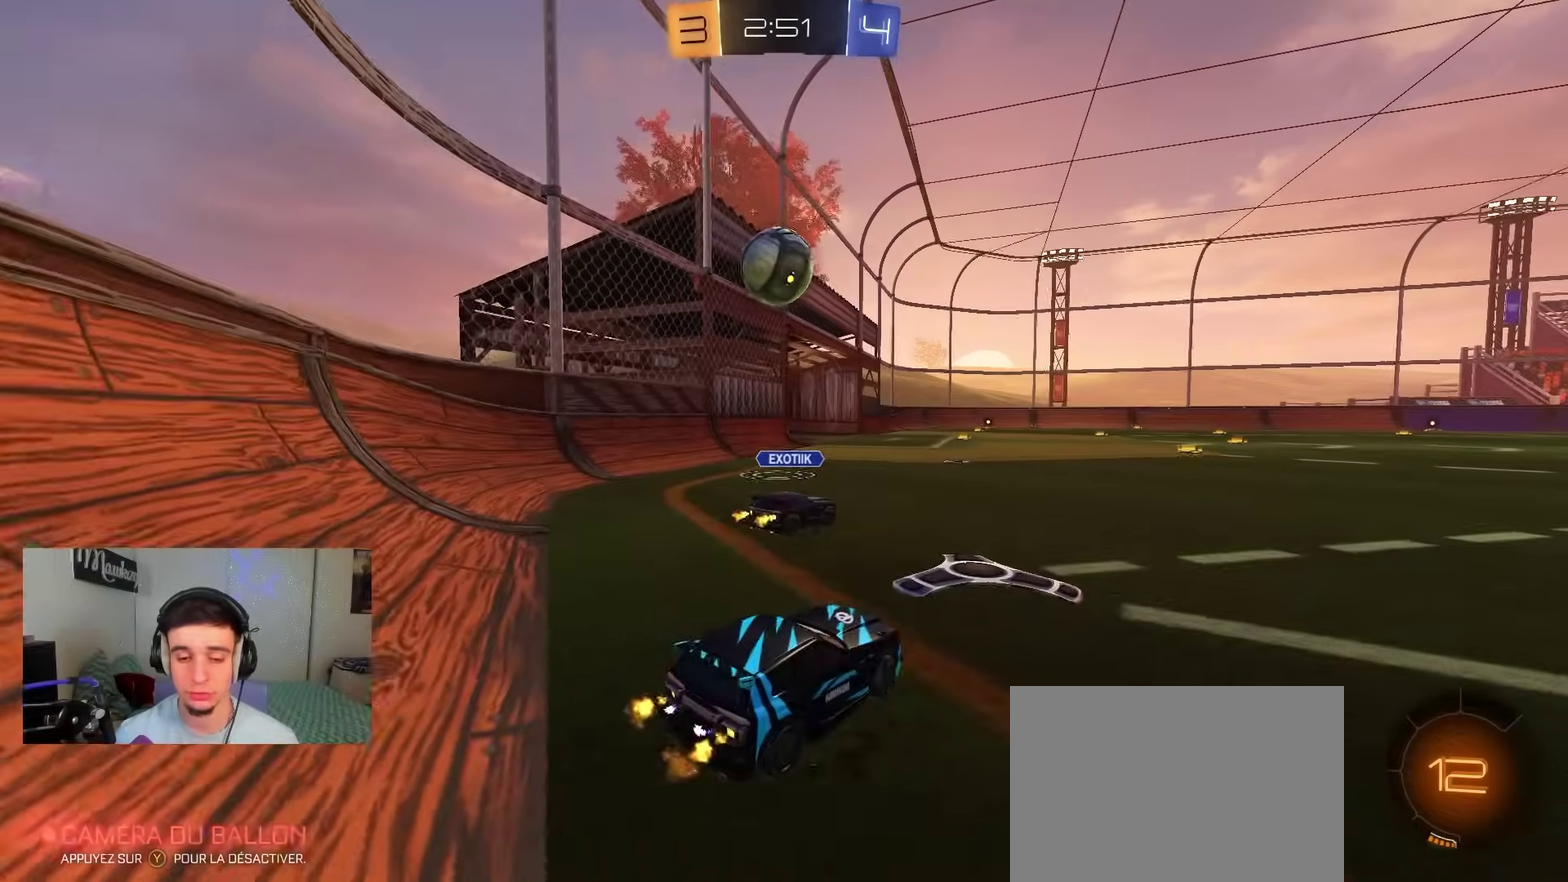
{"dt_ms": 500, "buttons": ["A", "B", "R2"], "left_stick": "up-left", "right_stick": "center", "events": [[100, "B", "down"], [250, "left_stick", "center"], [350, "A", "down"], [367, "left_stick", "right"], [417, "A", "up"], [467, "left_stick", "up-left"], [483, "A", "down"]]}
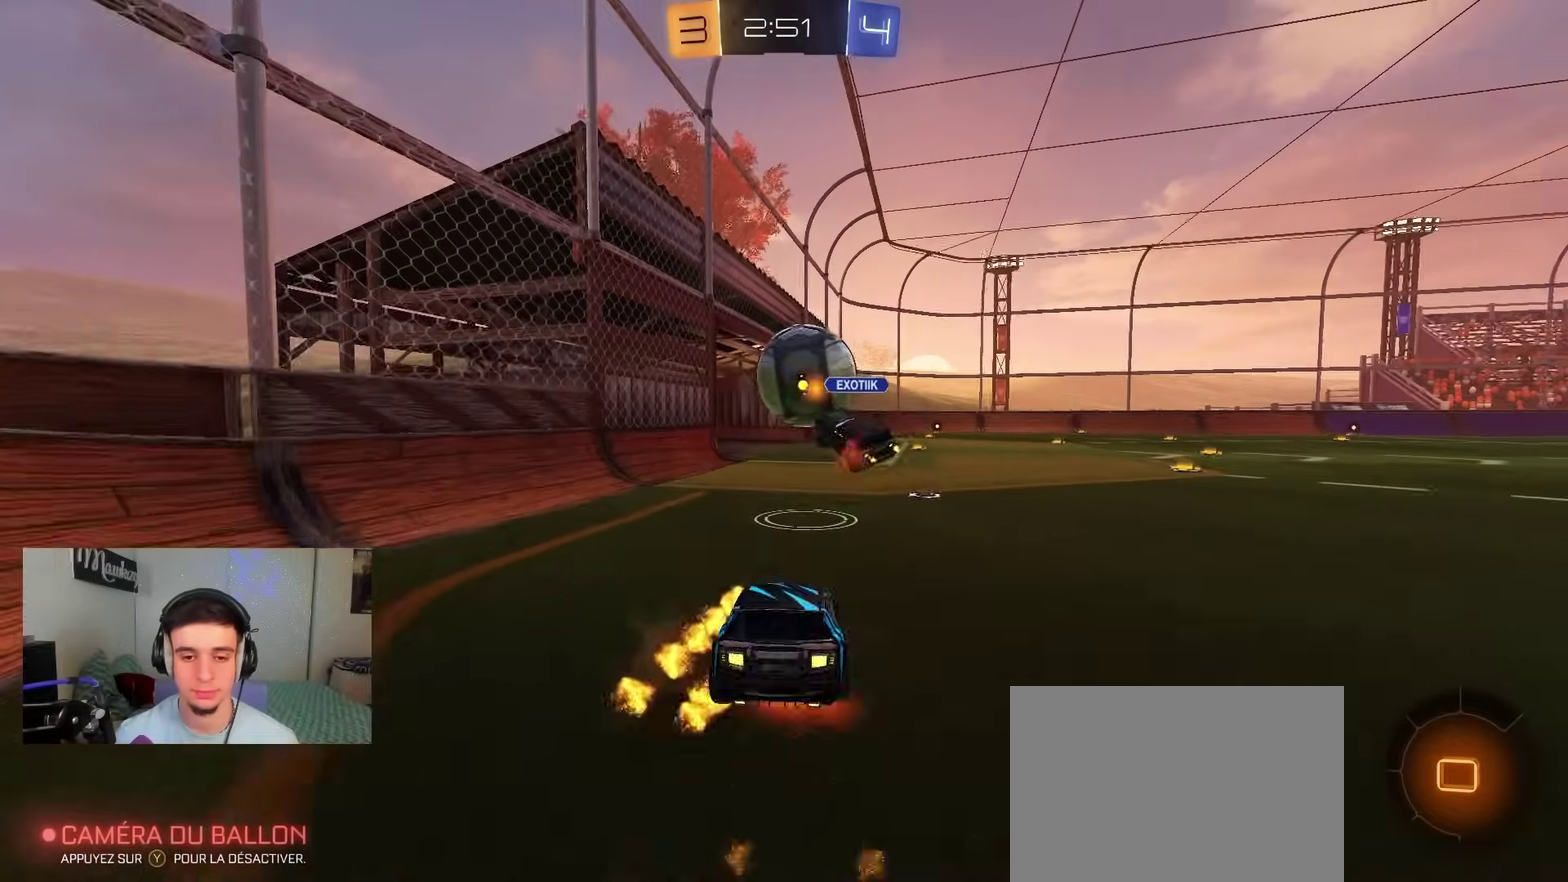
{"dt_ms": 400, "buttons": ["X", "R2"], "left_stick": "down-left", "right_stick": "center", "events": [[17, "X", "down"], [50, "left_stick", "down"], [200, "B", "up"], [267, "left_stick", "down-left"], [350, "A", "up"]]}
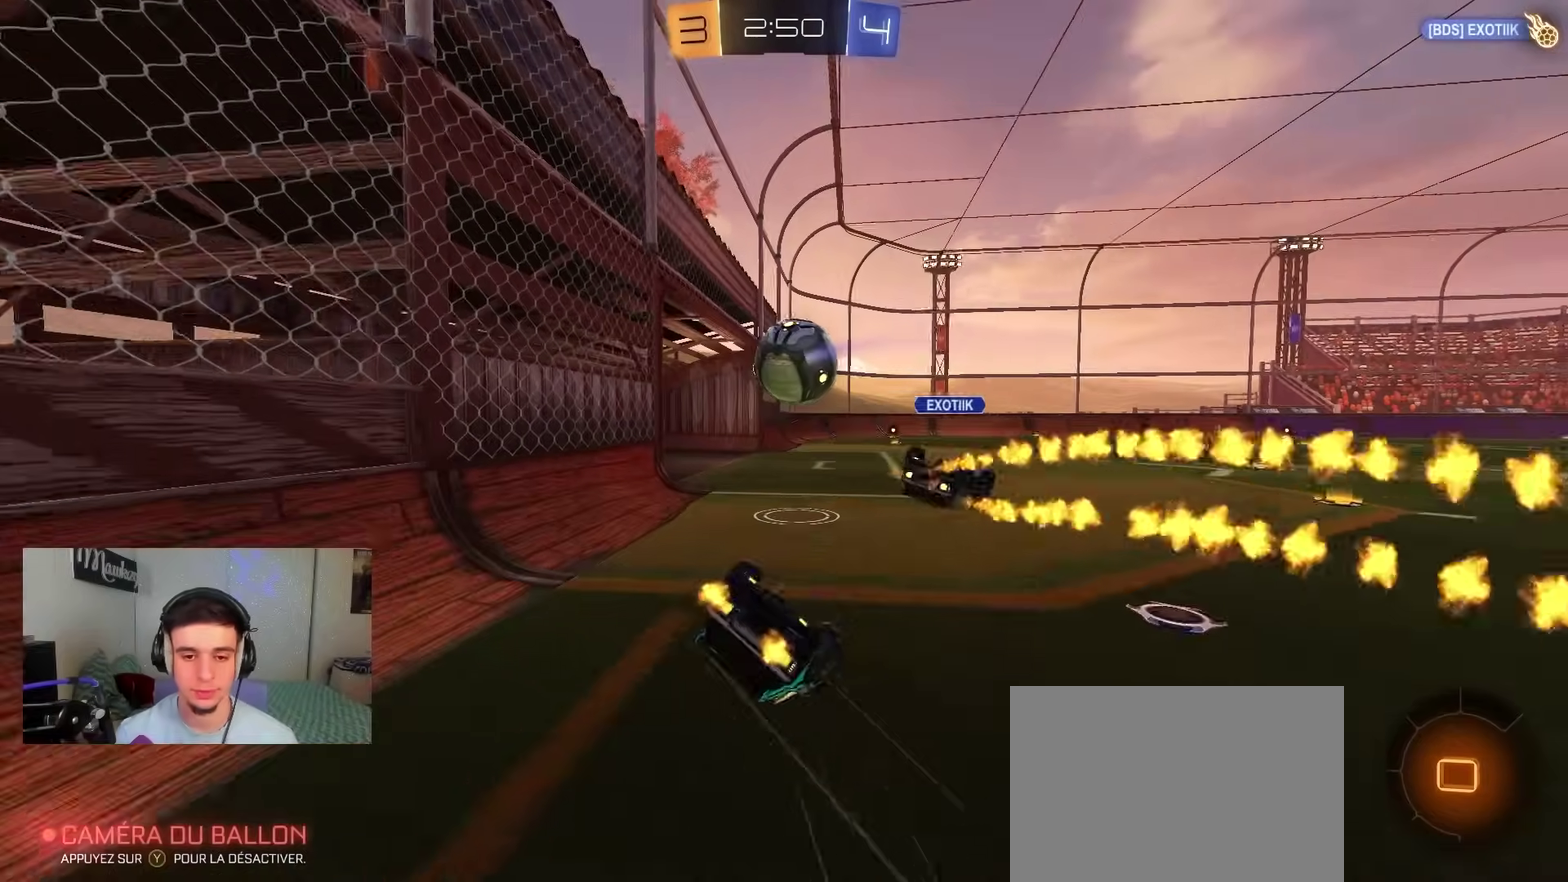
{"dt_ms": 600, "buttons": ["R2"], "left_stick": "up-right", "right_stick": "center", "events": [[67, "Y", "down"], [150, "Y", "up"], [383, "X", "up"], [533, "left_stick", "up"], [600, "left_stick", "up-right"]]}
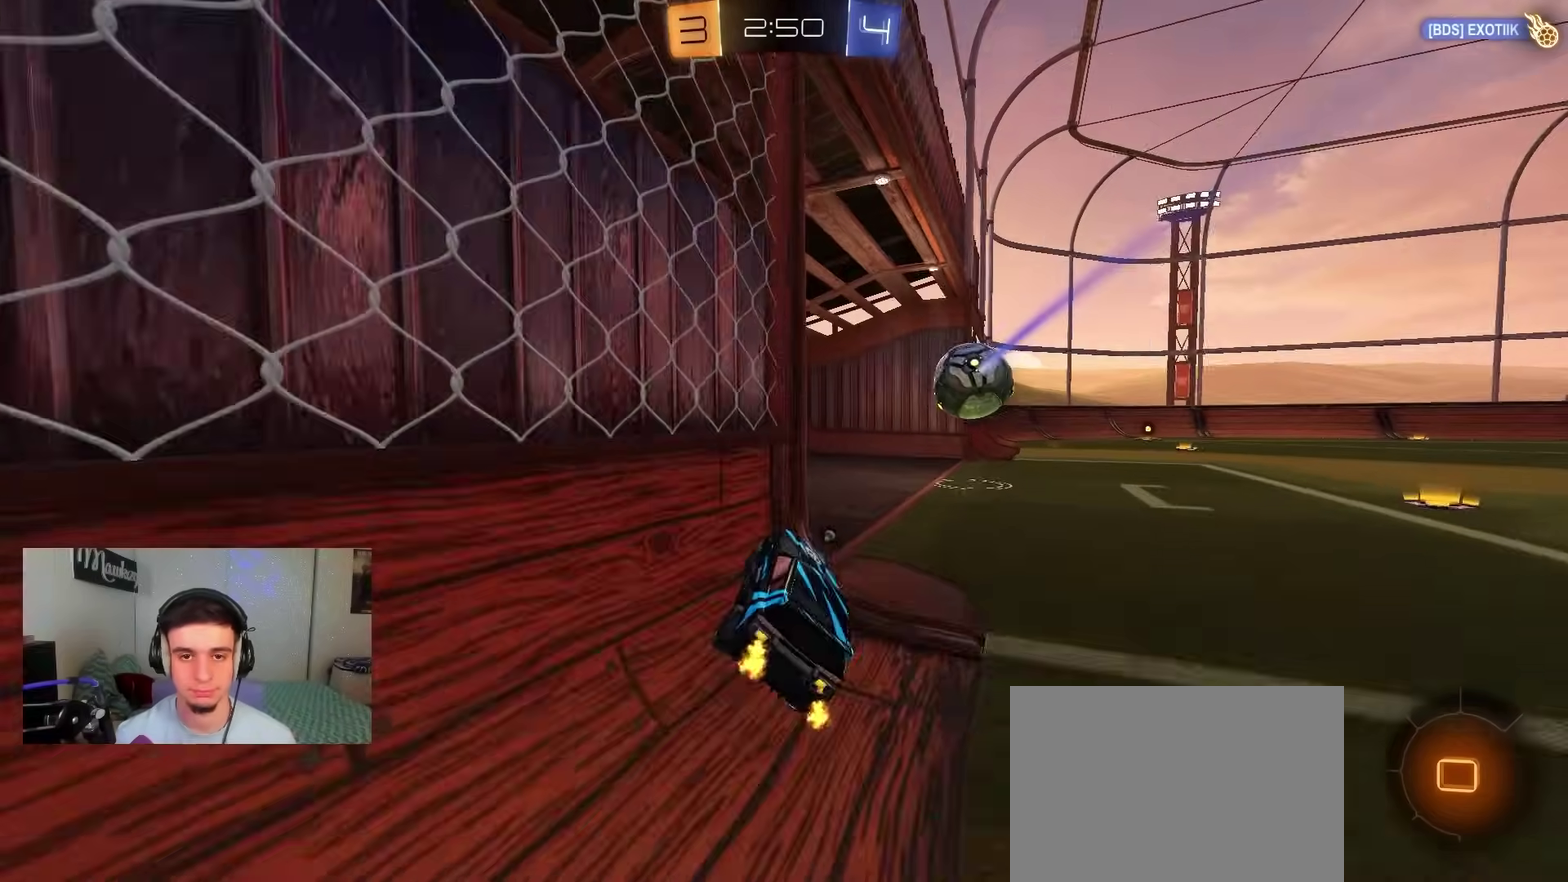
{"dt_ms": 300, "buttons": ["R2"], "left_stick": "center", "right_stick": "center", "events": [[133, "A", "down"], [250, "A", "up"], [250, "left_stick", "center"]]}
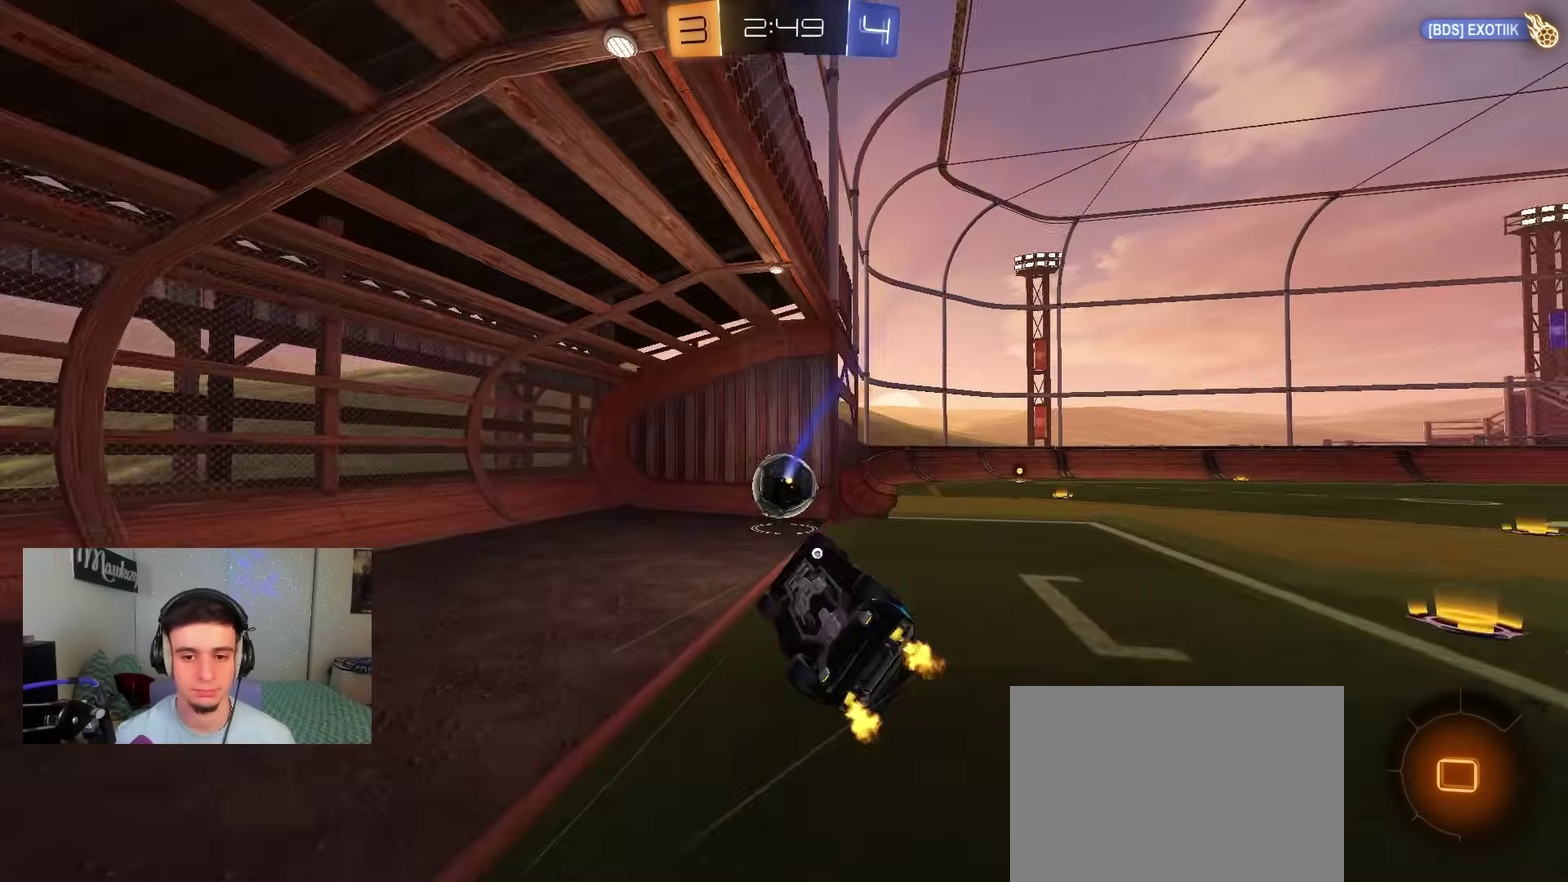
{"dt_ms": 700, "buttons": [], "left_stick": "right", "right_stick": "center", "events": [[50, "R2", "up"], [533, "left_stick", "right"]]}
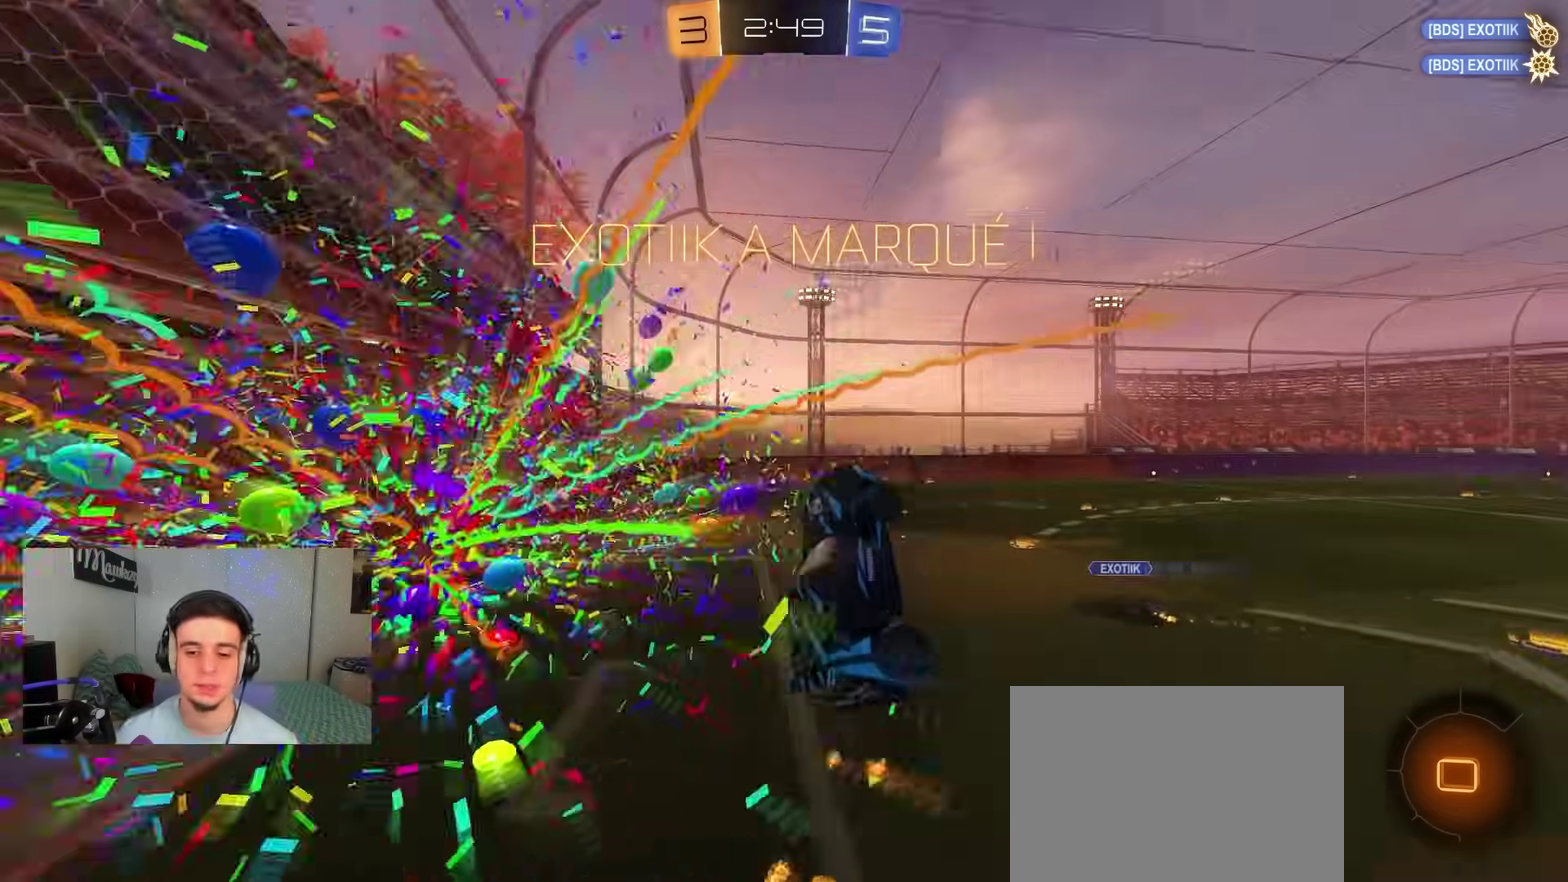
{"dt_ms": 400, "buttons": ["A", "R1"], "left_stick": "up-right", "right_stick": "center", "events": [[333, "R1", "down"], [350, "A", "down"], [350, "left_stick", "up-right"]]}
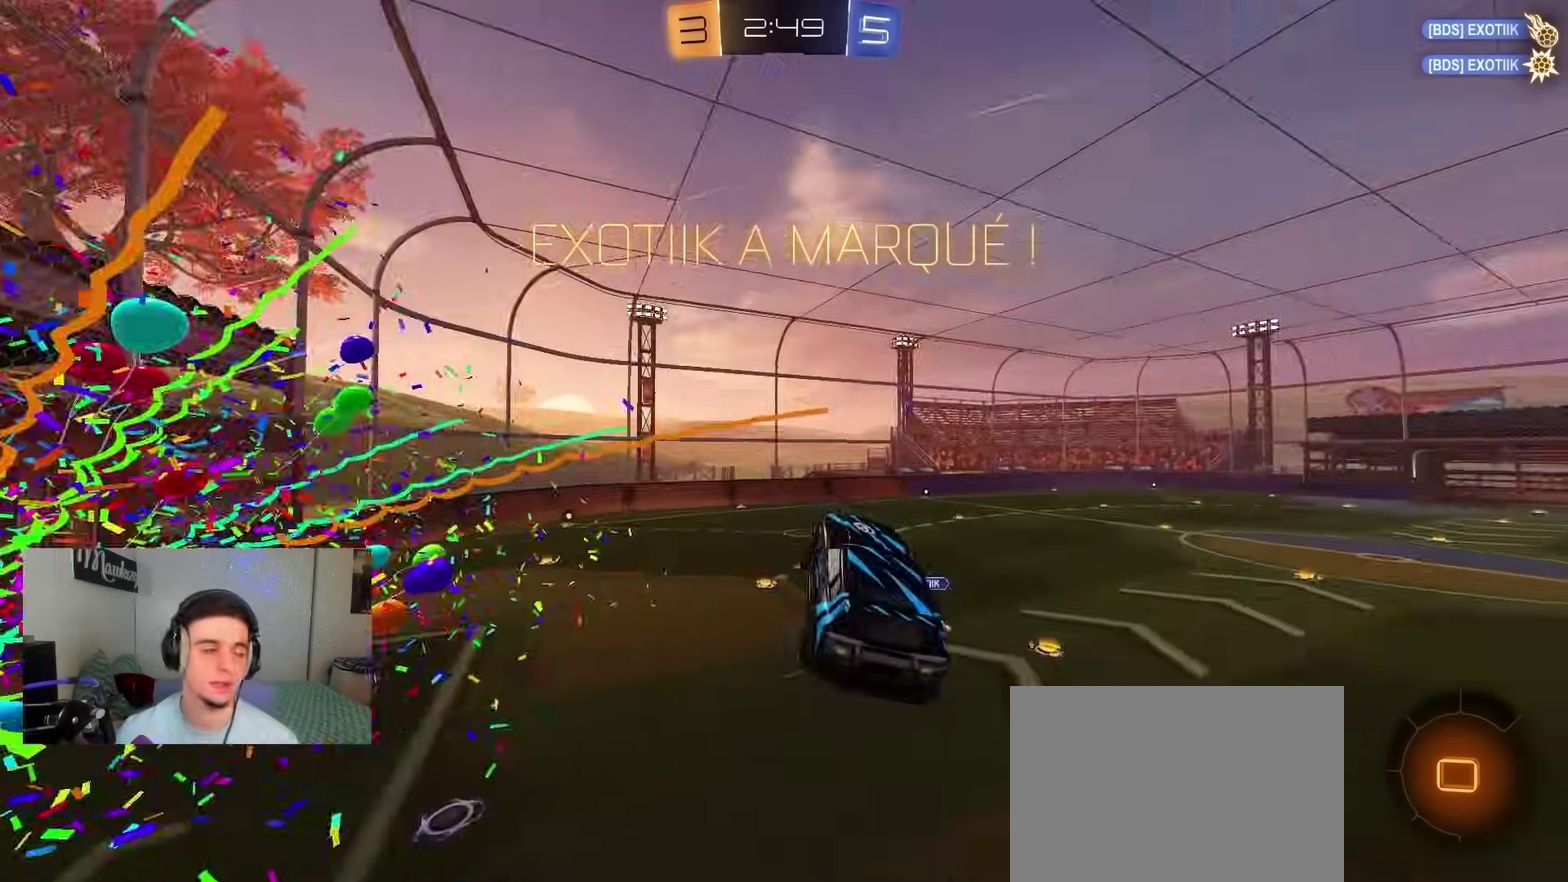
{"dt_ms": 600, "buttons": ["A", "R1"], "left_stick": "right", "right_stick": "center", "events": [[417, "R1", "up"], [433, "left_stick", "right"], [500, "R1", "down"]]}